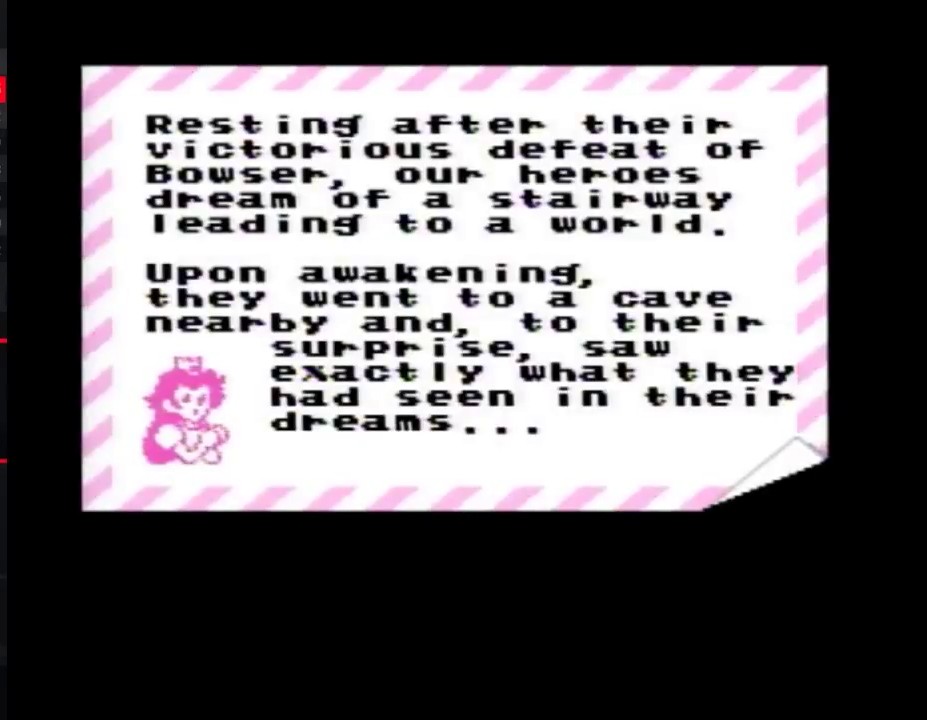
Gameplay with a controller (Nintendo layout); each line is a JSON object with the inputs held at the frame after it. "events" lists button and stick changes between this image and that frame as [ms after this image, input, new state], when the widget could be followed in between. Not read: L3 R3.
{"buttons": ["A"], "events": [[67, "A", "down"]]}
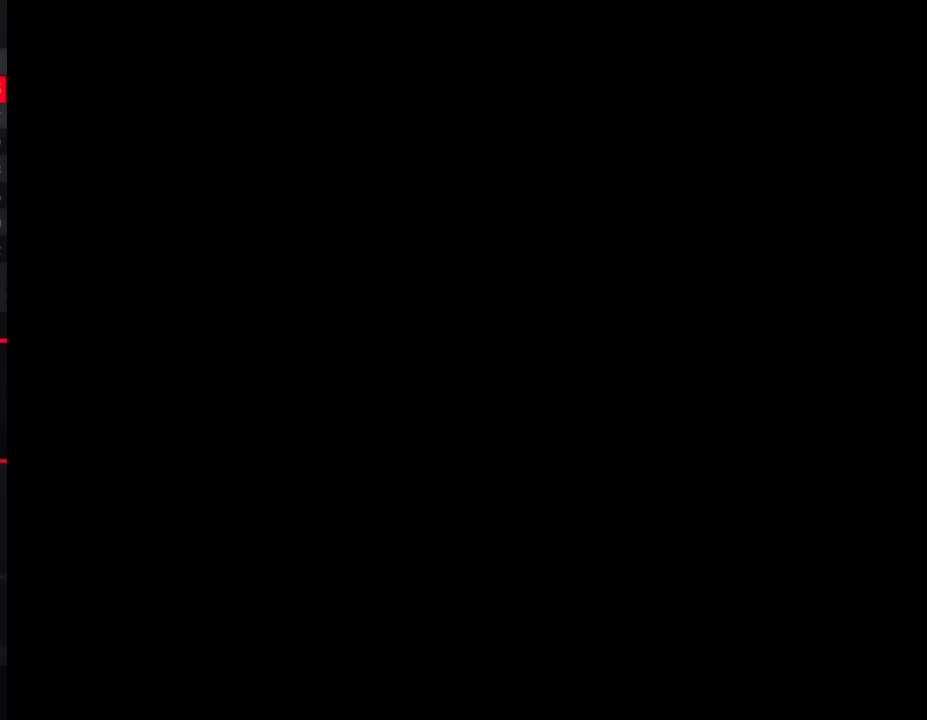
{"buttons": [], "events": [[100, "A", "up"]]}
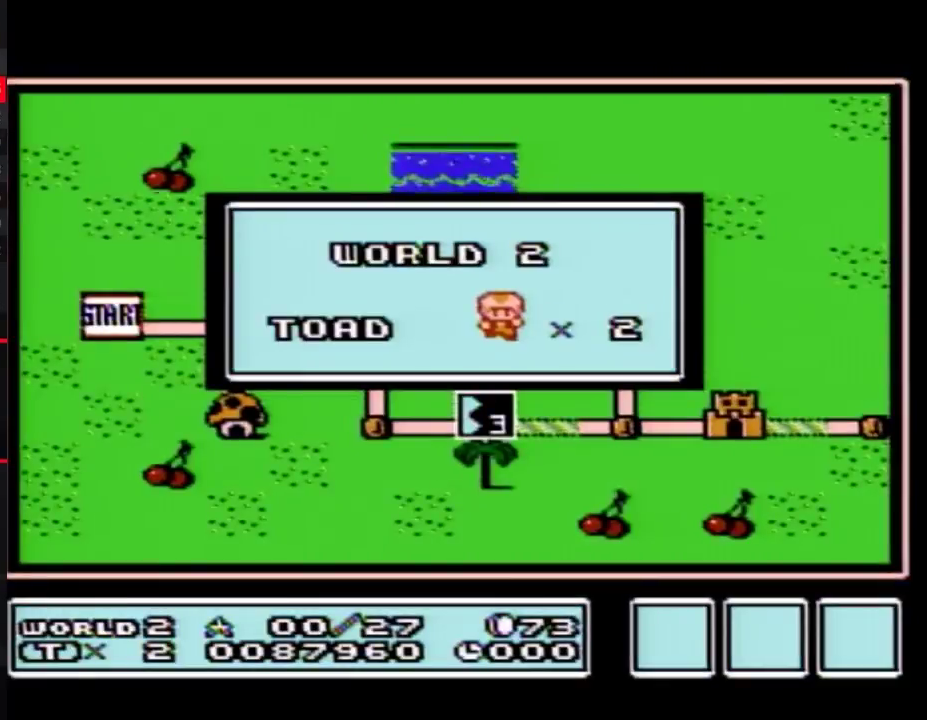
{"buttons": [], "events": []}
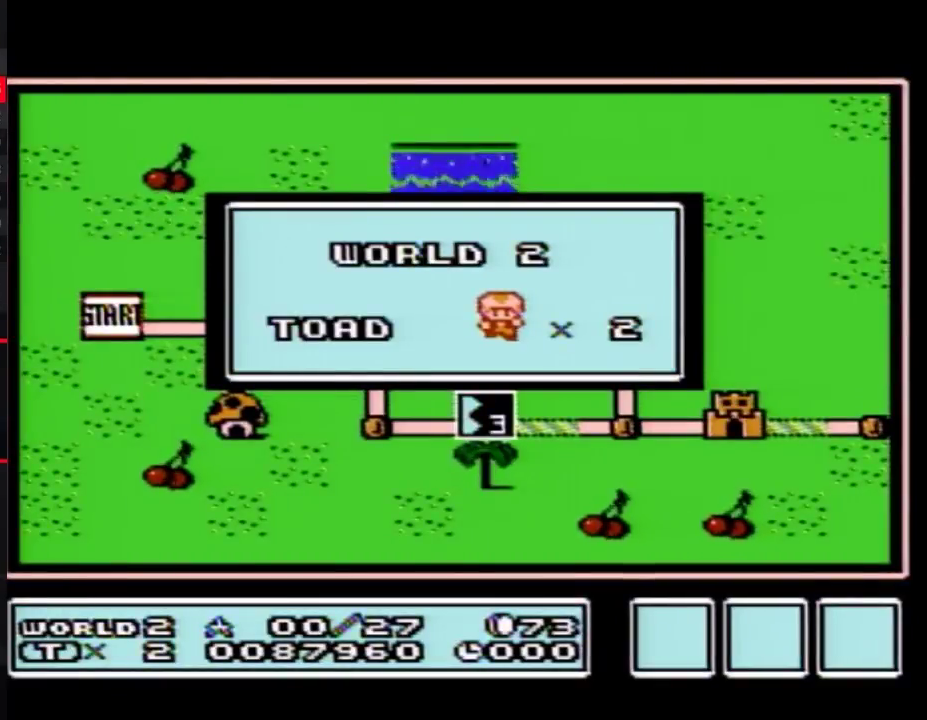
{"buttons": [], "events": []}
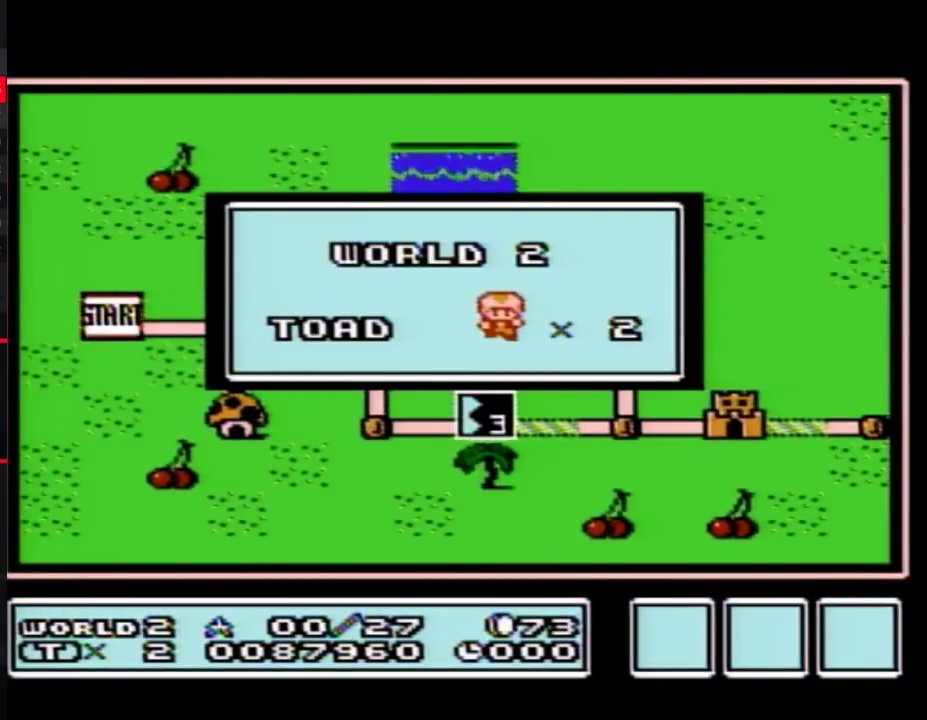
{"buttons": [], "events": []}
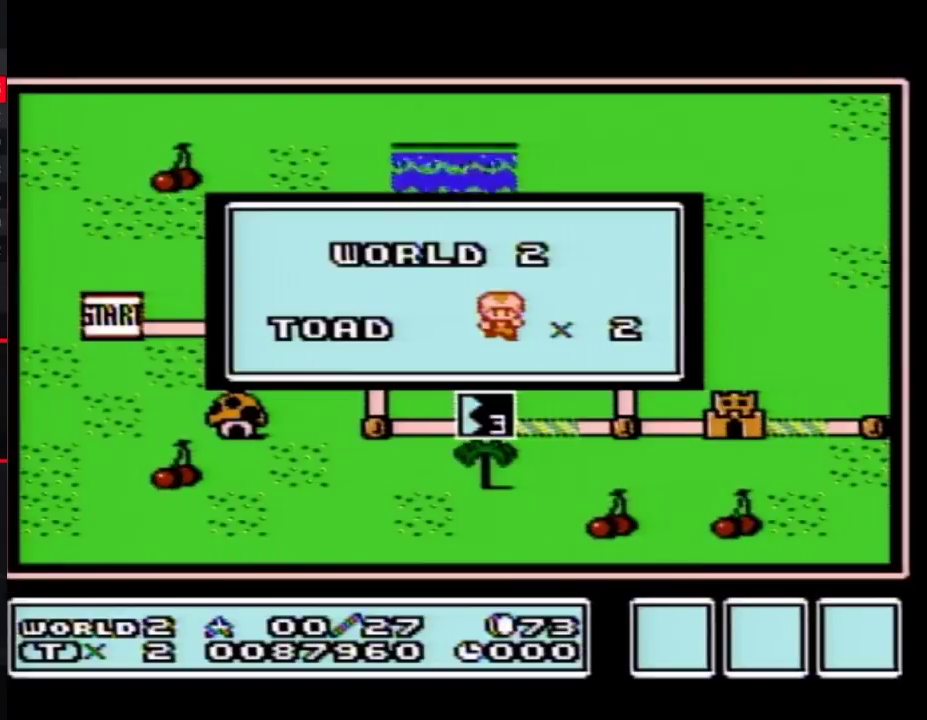
{"buttons": [], "events": []}
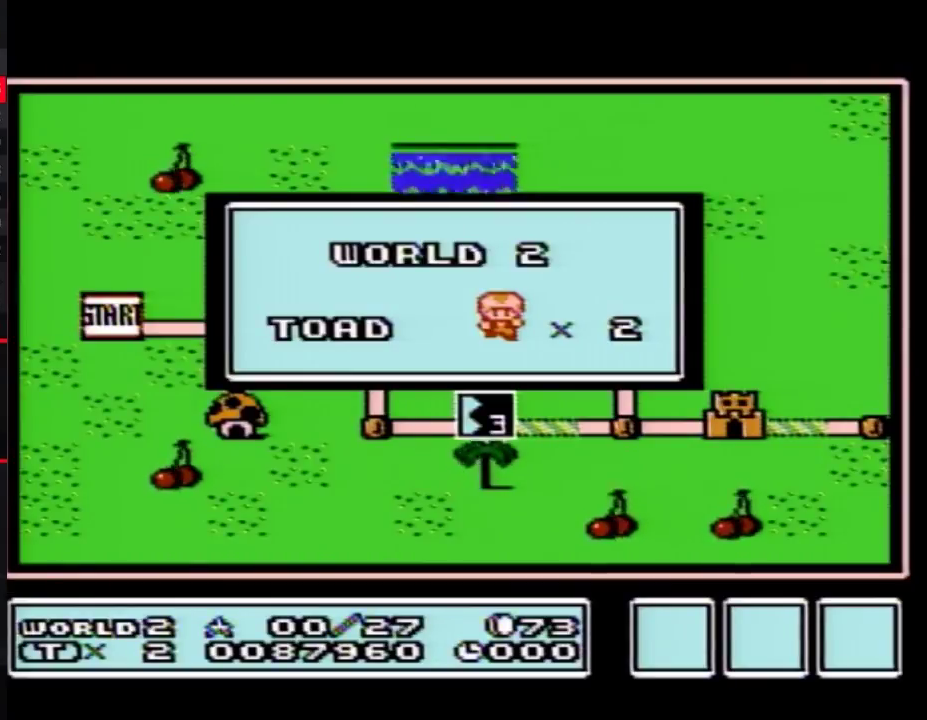
{"buttons": [], "events": []}
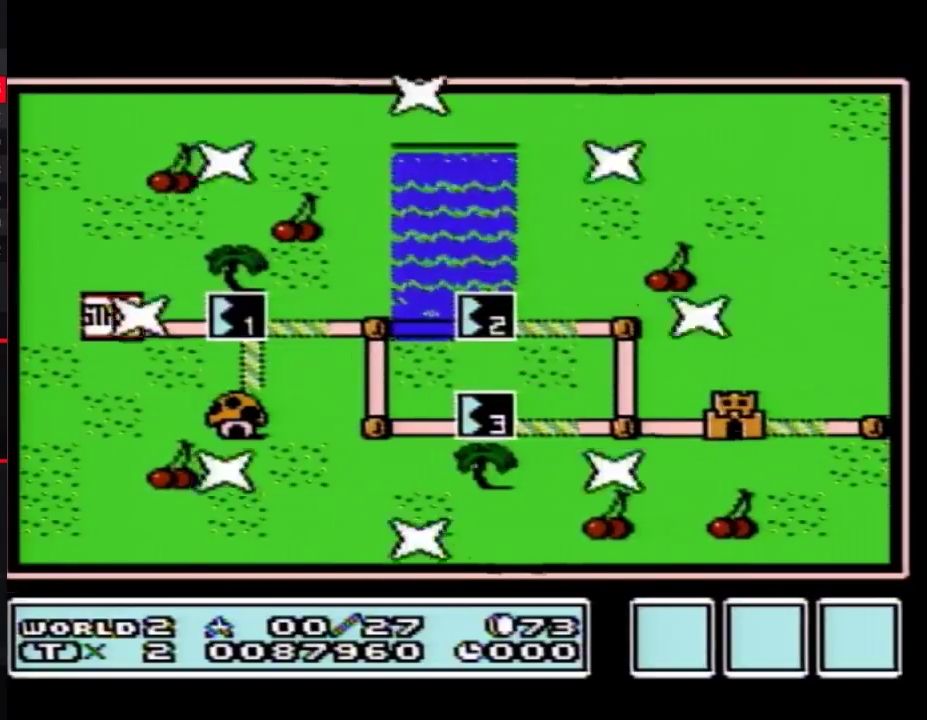
{"buttons": ["DPAD_RIGHT"], "events": [[433, "DPAD_RIGHT", "down"]]}
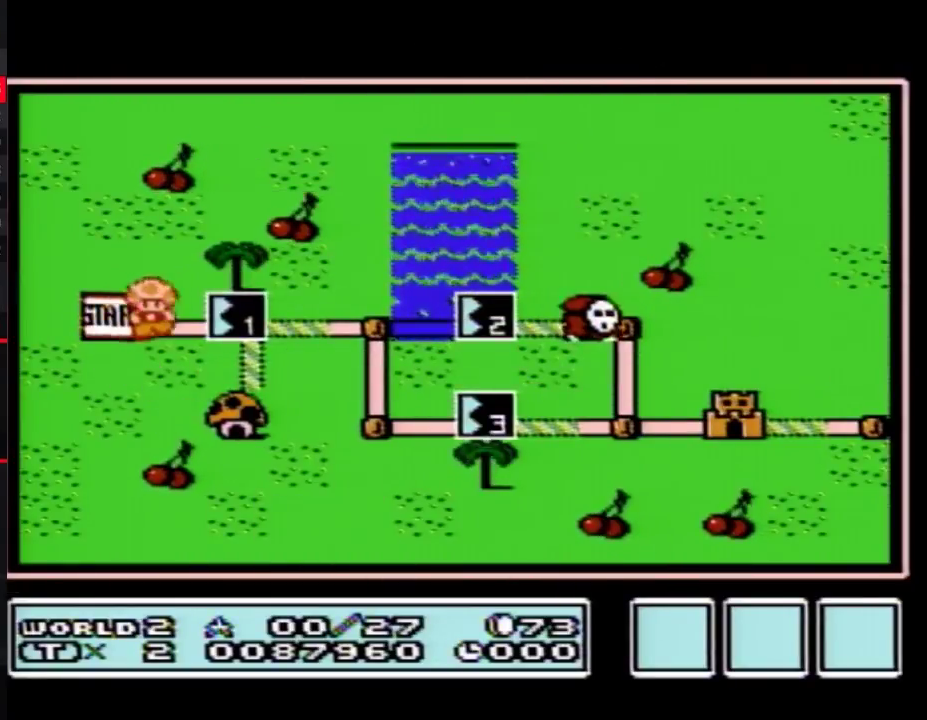
{"buttons": ["DPAD_RIGHT"], "events": []}
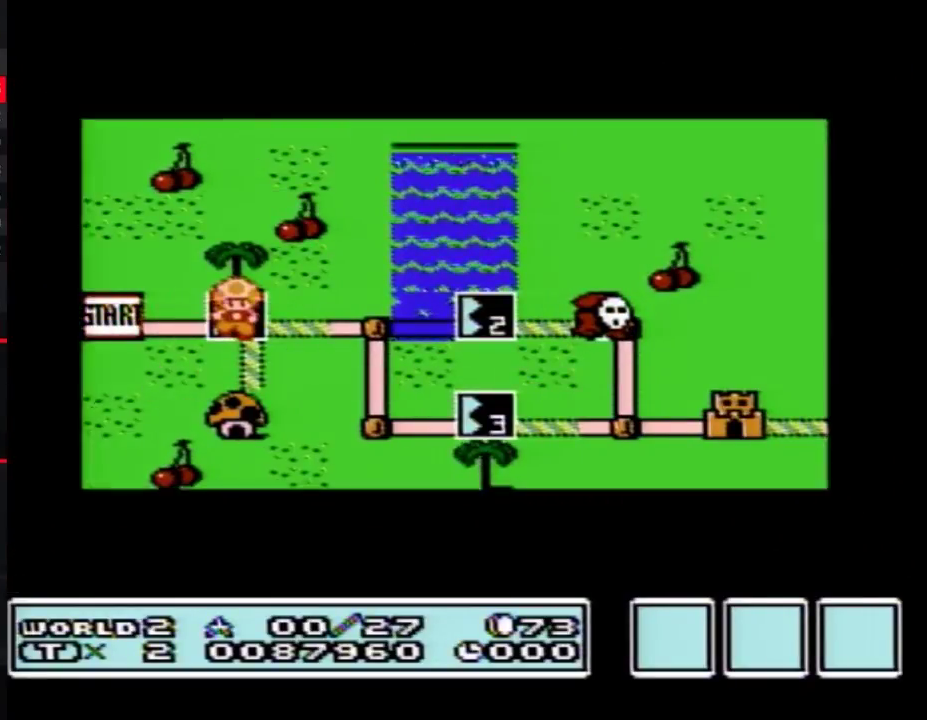
{"buttons": ["DPAD_RIGHT"], "events": []}
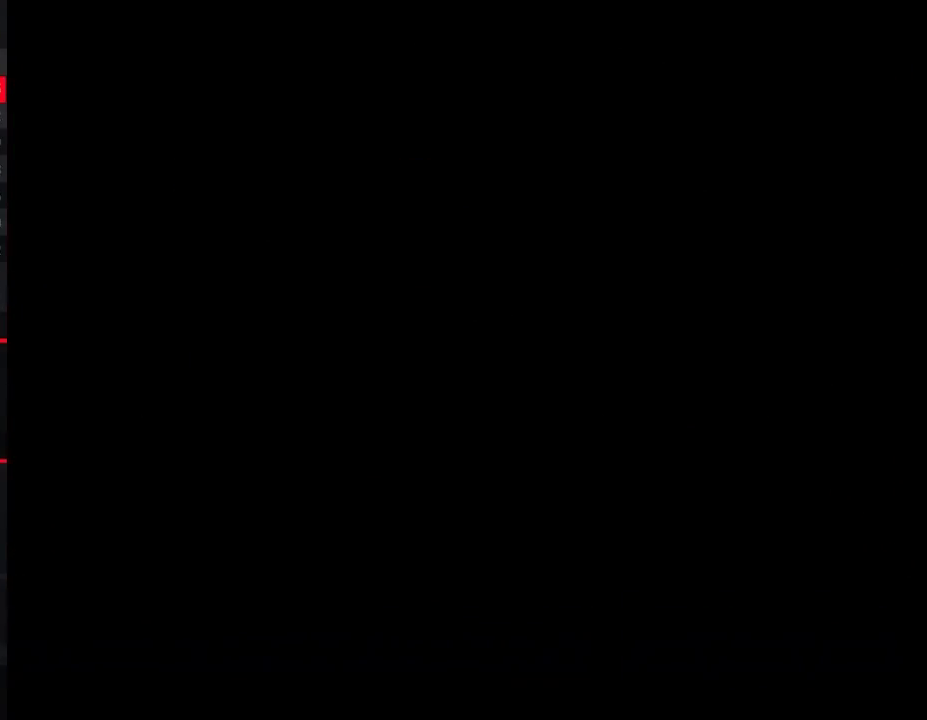
{"buttons": ["B", "DPAD_RIGHT"], "events": [[250, "DPAD_RIGHT", "up"], [317, "B", "down"], [317, "DPAD_RIGHT", "down"]]}
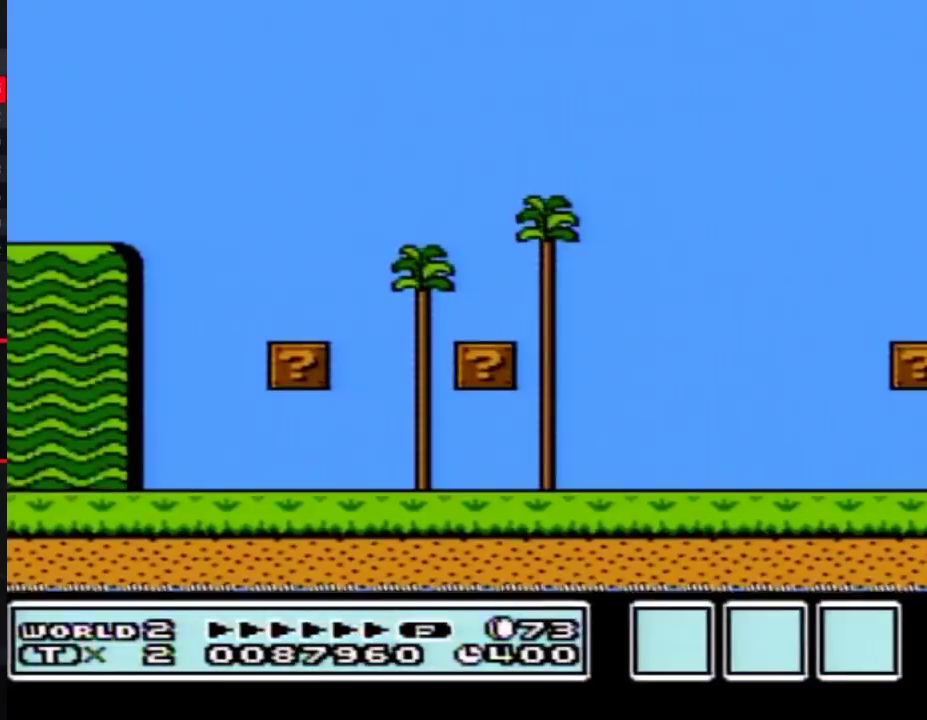
{"buttons": ["B", "DPAD_RIGHT"], "events": []}
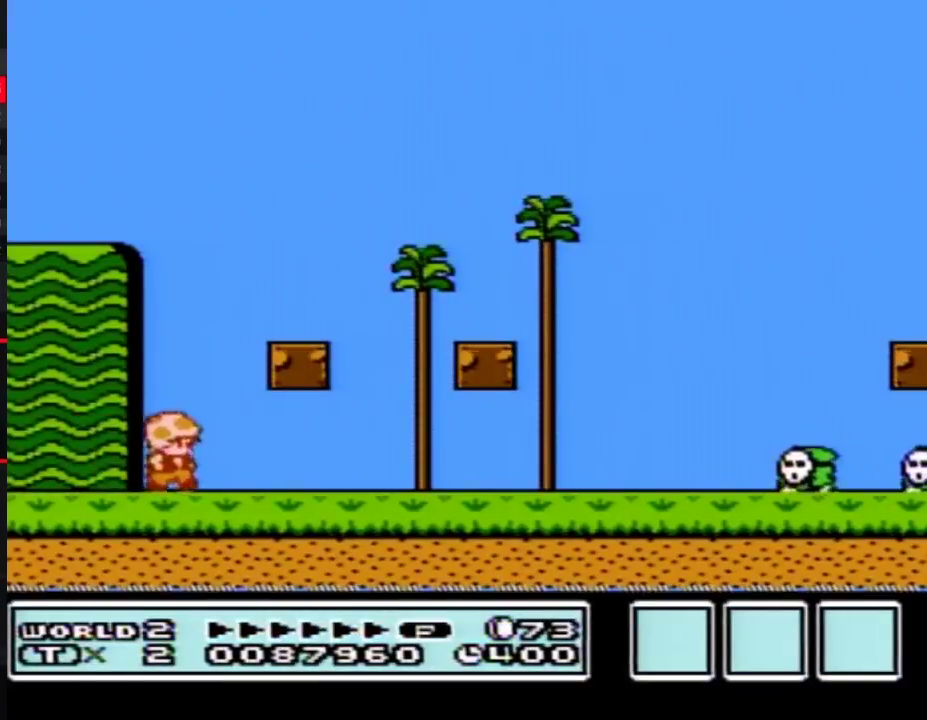
{"buttons": ["B", "DPAD_RIGHT"], "events": [[217, "B", "up"], [283, "B", "down"]]}
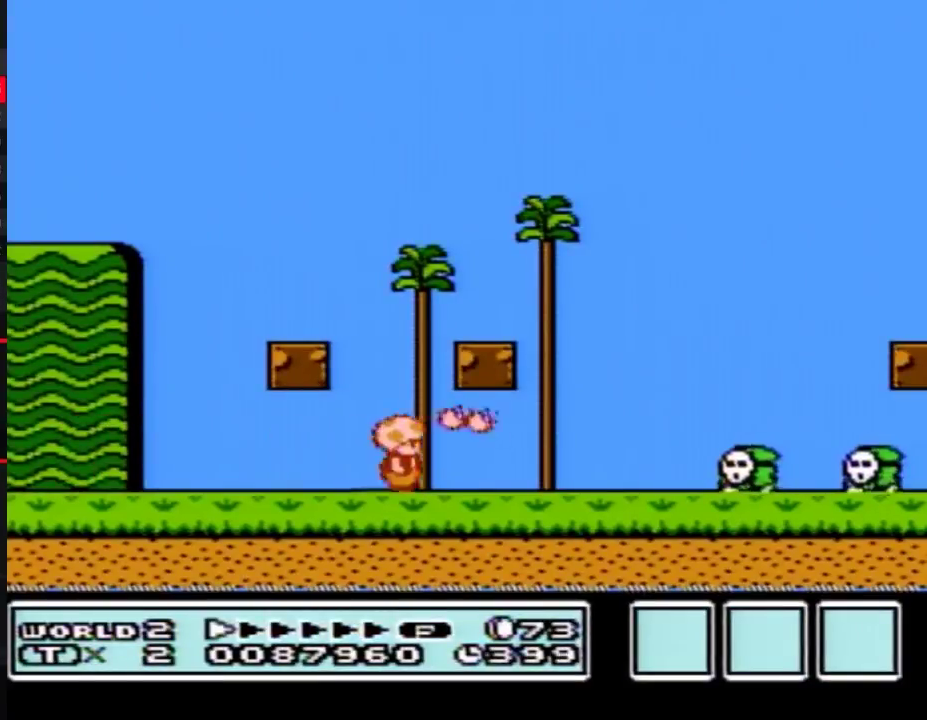
{"buttons": ["B", "DPAD_RIGHT"], "events": []}
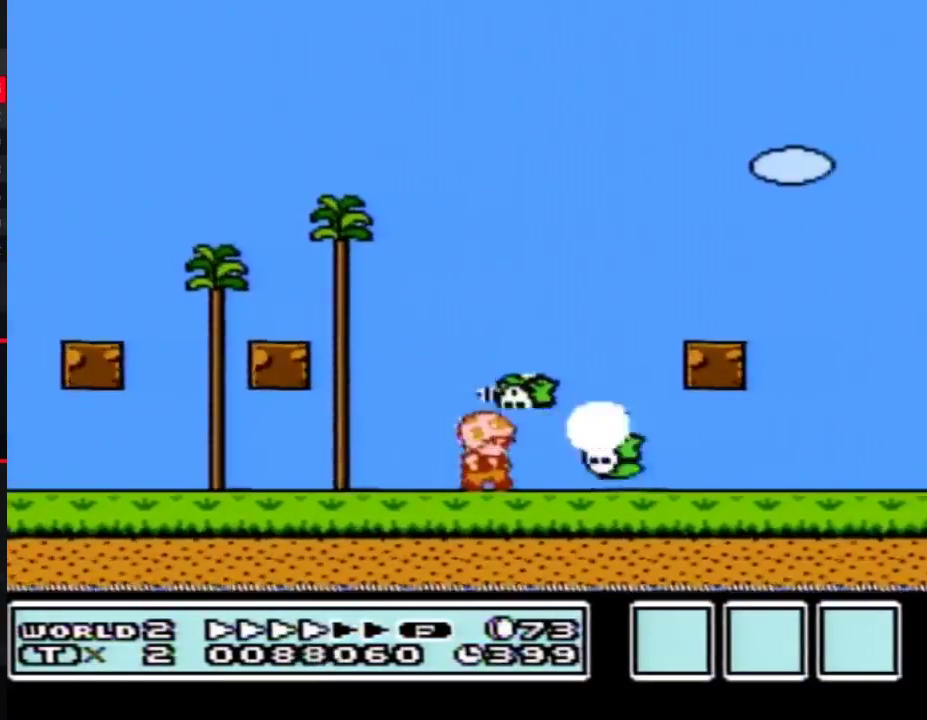
{"buttons": ["A", "B", "DPAD_LEFT"], "events": [[400, "DPAD_DOWN", "down"], [433, "A", "down"], [433, "DPAD_RIGHT", "up"], [467, "DPAD_DOWN", "up"], [467, "DPAD_LEFT", "down"]]}
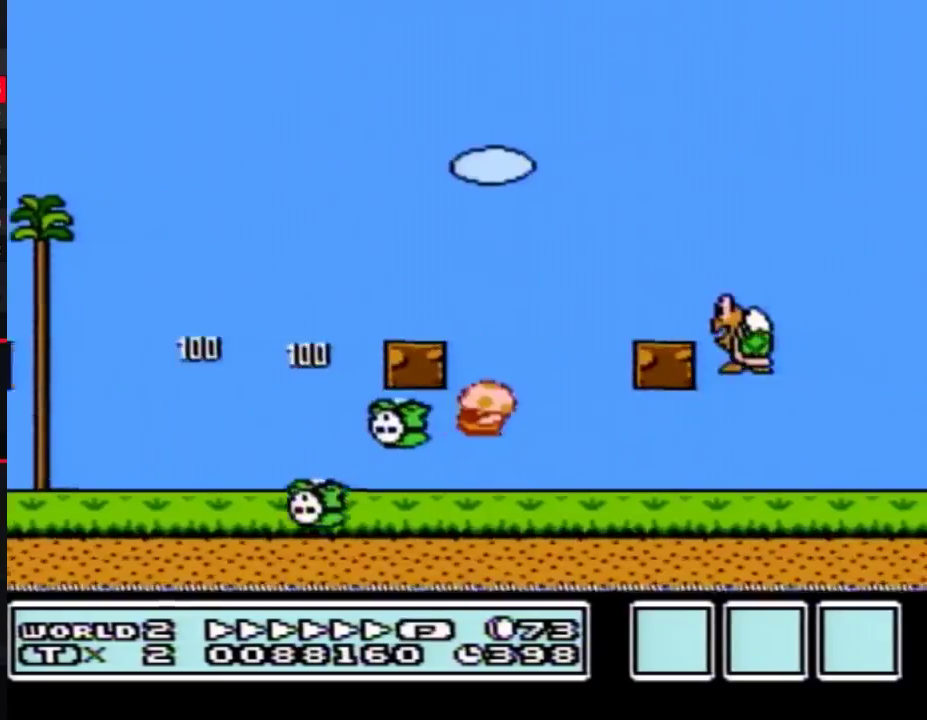
{"buttons": ["B", "DPAD_RIGHT"], "events": [[33, "DPAD_LEFT", "up"], [33, "DPAD_RIGHT", "down"], [283, "A", "up"]]}
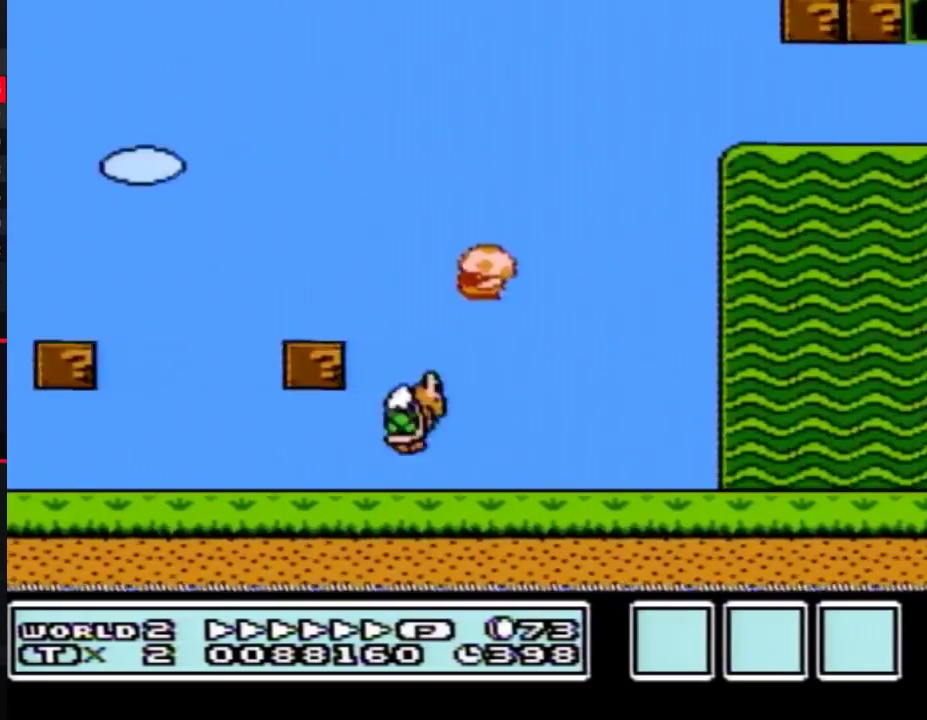
{"buttons": ["B", "DPAD_RIGHT"], "events": []}
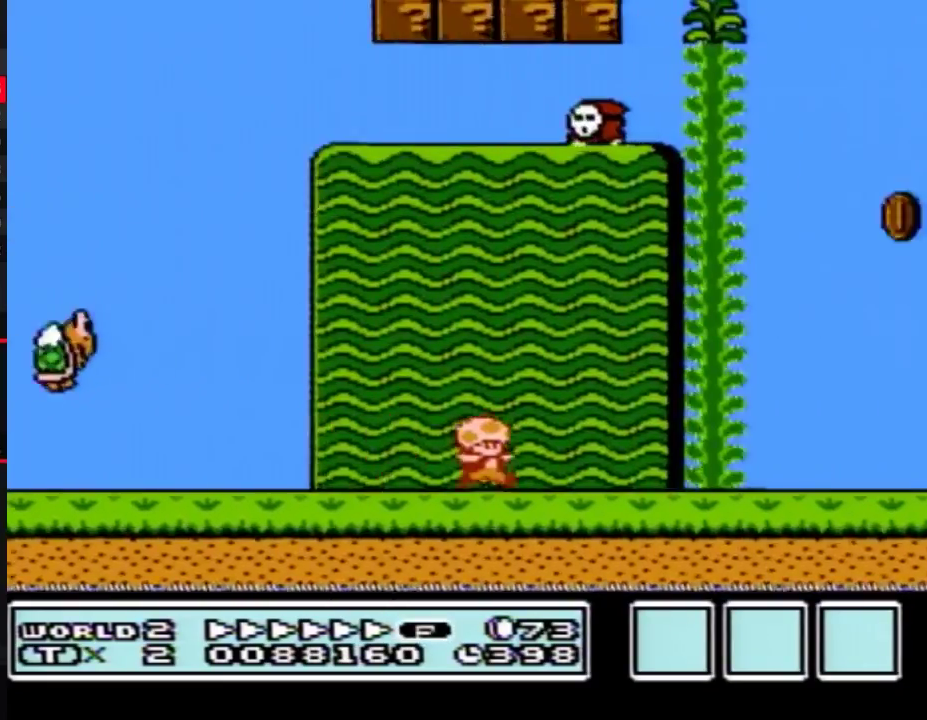
{"buttons": ["B", "DPAD_RIGHT"], "events": [[250, "A", "down"], [467, "A", "up"]]}
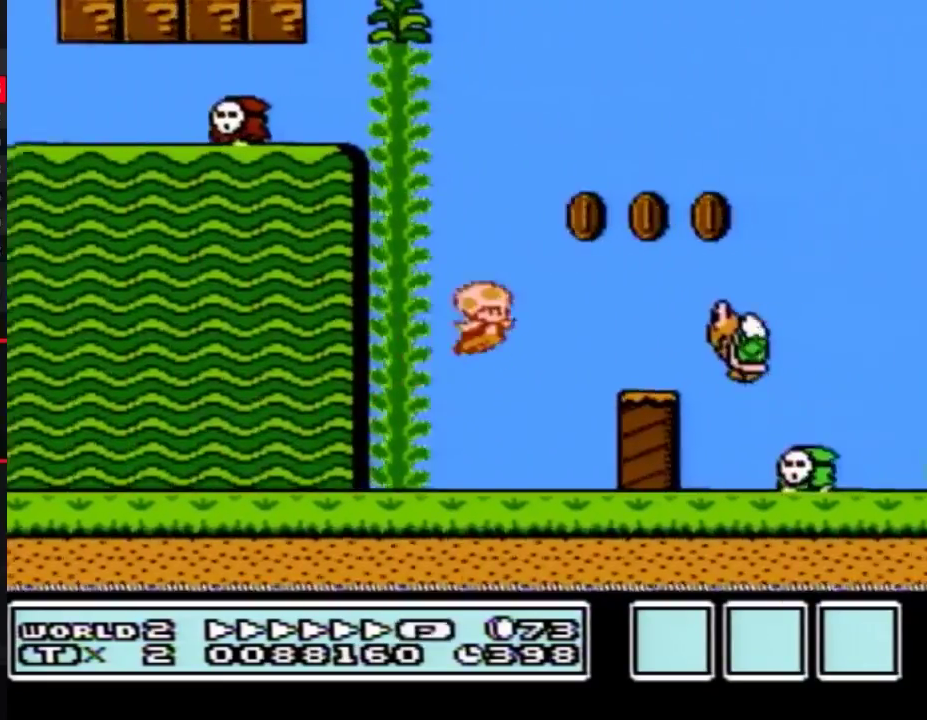
{"buttons": ["A", "B", "DPAD_RIGHT"], "events": [[133, "A", "down"]]}
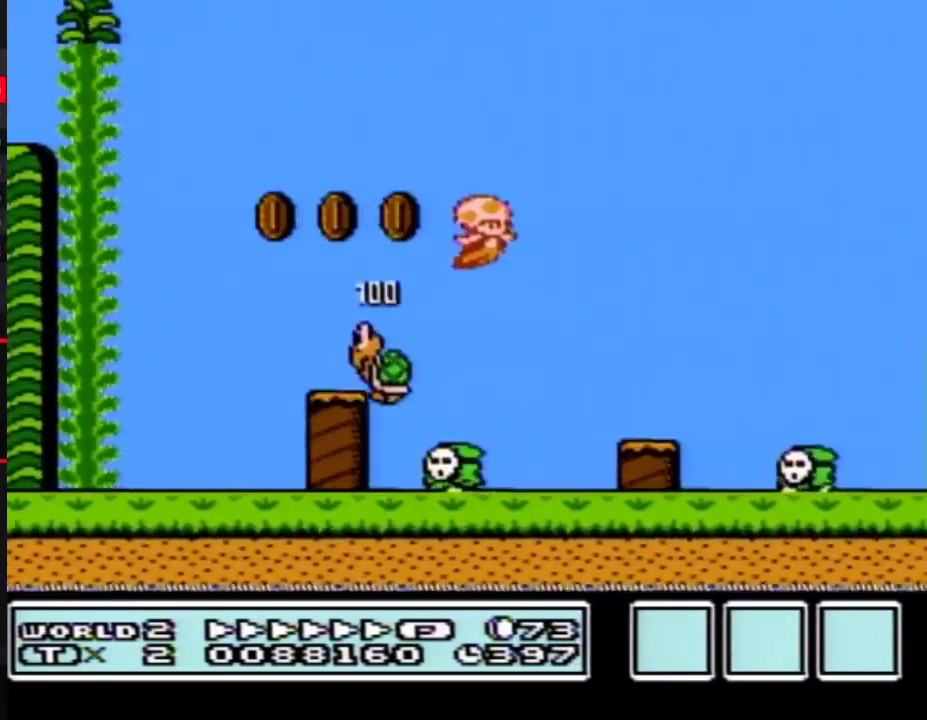
{"buttons": ["B", "DPAD_RIGHT"], "events": [[217, "A", "up"]]}
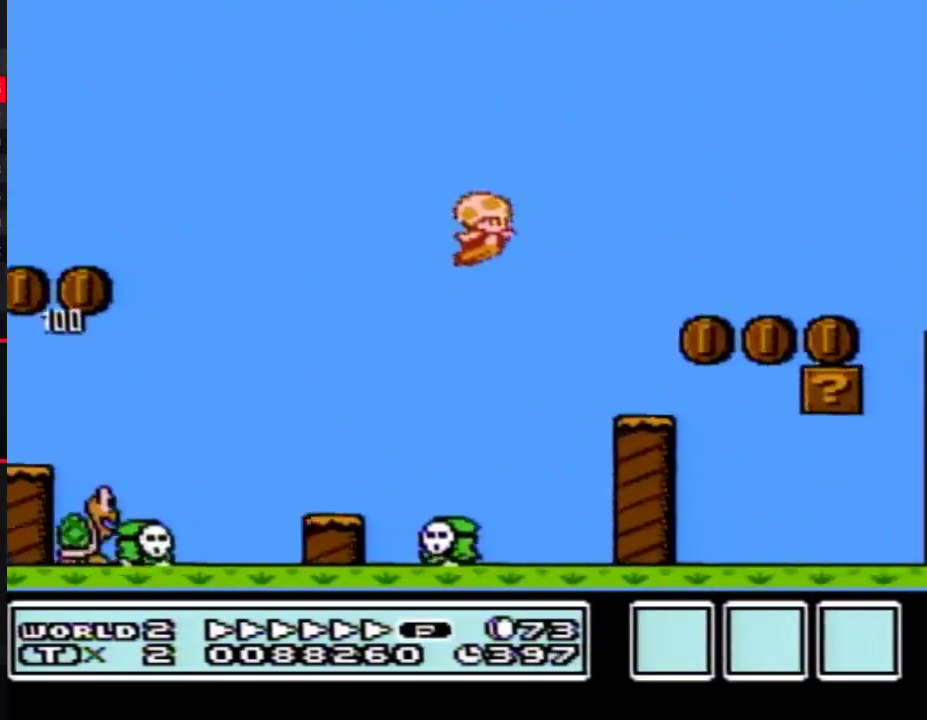
{"buttons": ["B", "DPAD_RIGHT"], "events": [[283, "DPAD_RIGHT", "up"], [317, "DPAD_LEFT", "down"], [467, "DPAD_LEFT", "up"], [500, "DPAD_RIGHT", "down"]]}
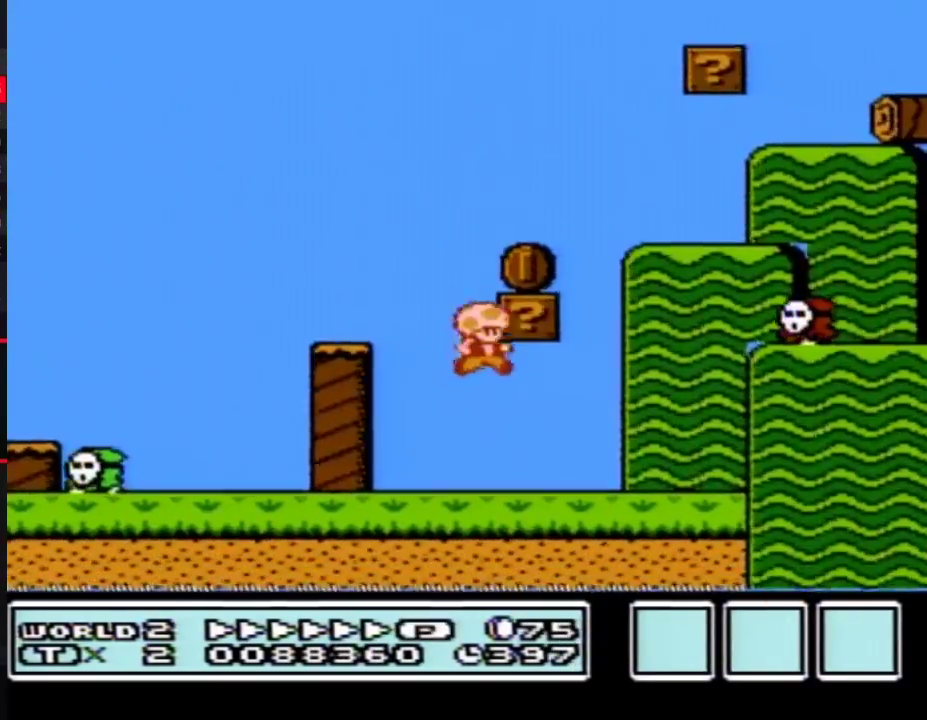
{"buttons": ["B", "DPAD_RIGHT"], "events": []}
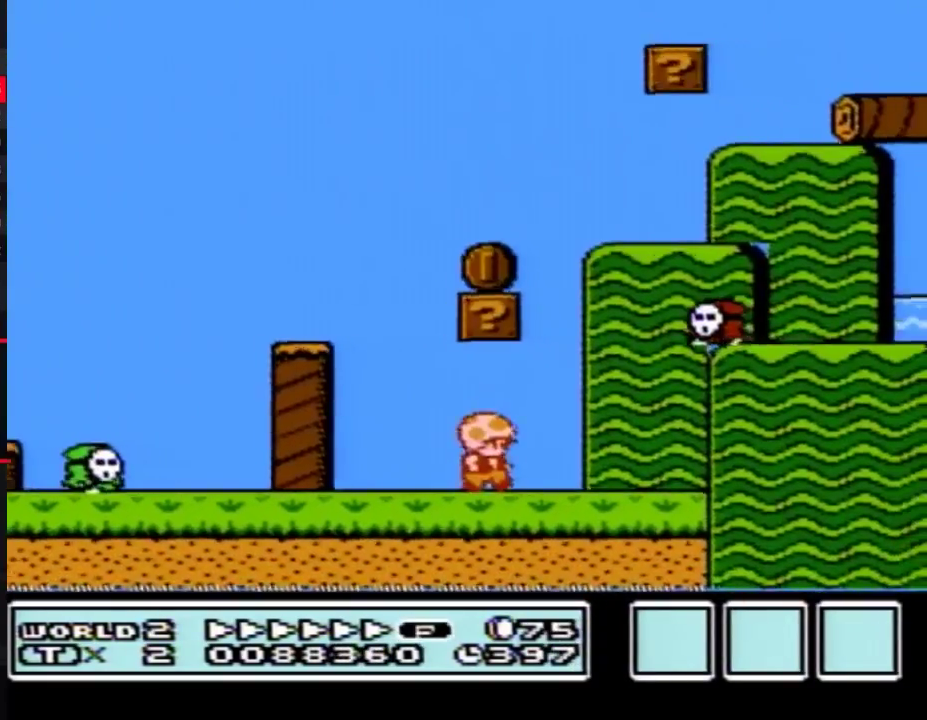
{"buttons": ["B", "DPAD_RIGHT"], "events": []}
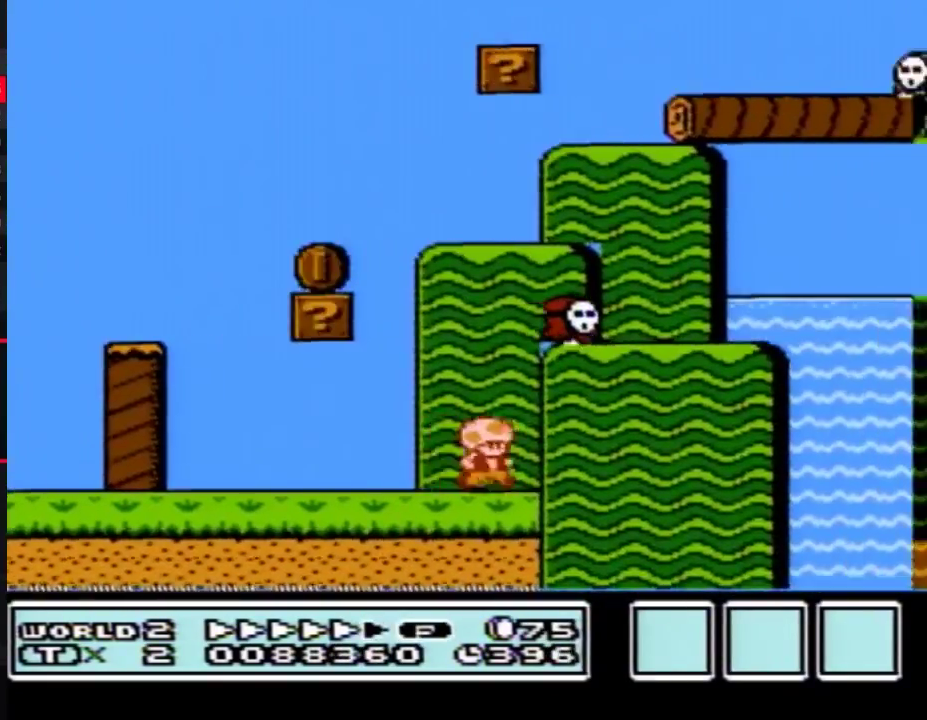
{"buttons": ["B", "DPAD_RIGHT"], "events": [[33, "DPAD_DOWN", "down"], [67, "DPAD_RIGHT", "up"], [150, "A", "down"], [183, "DPAD_DOWN", "up"], [183, "DPAD_RIGHT", "down"], [250, "A", "up"]]}
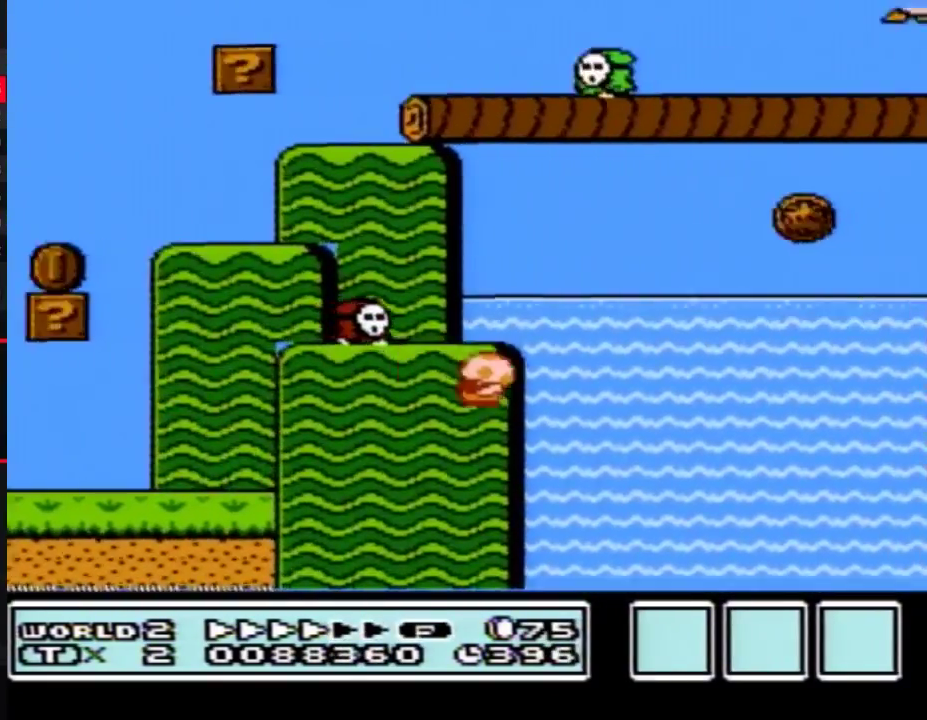
{"buttons": ["B", "DPAD_UP", "DPAD_RIGHT"], "events": [[283, "A", "down"], [283, "DPAD_UP", "down"], [367, "A", "up"], [433, "A", "down"], [500, "A", "up"]]}